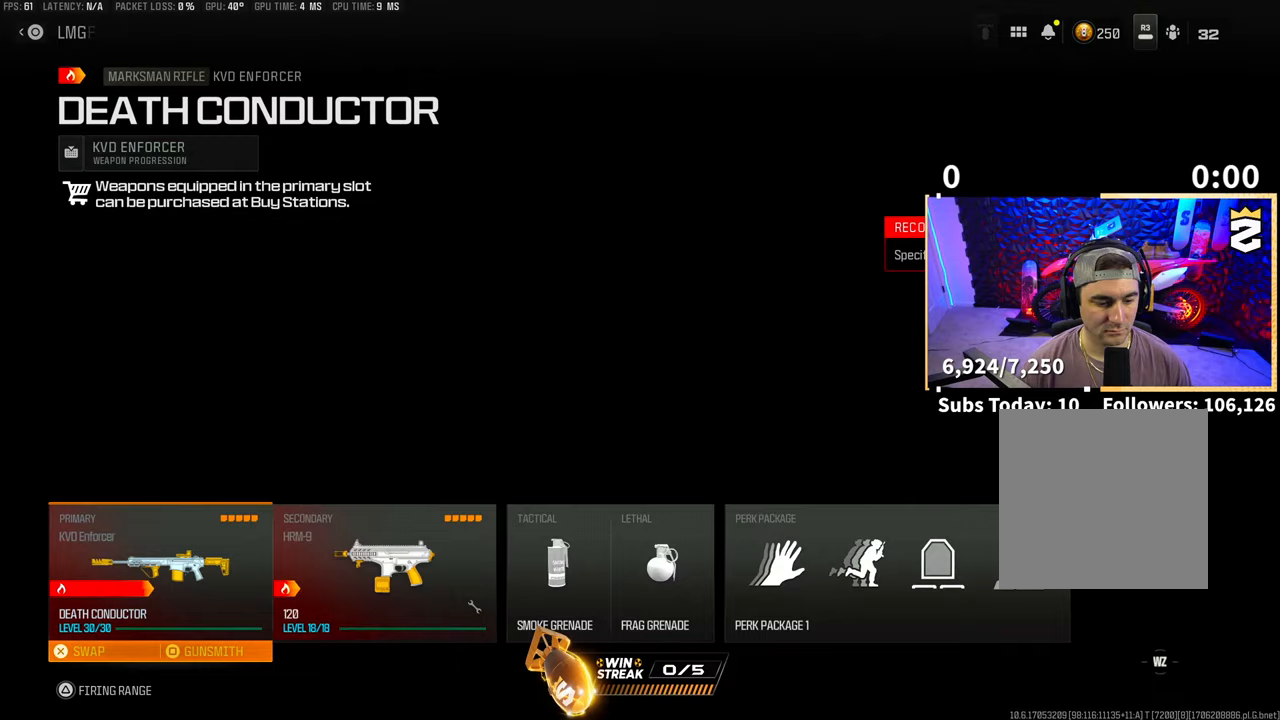
Gameplay with a controller (PlayStation layout); each line is a JSON object with the inputs held at the frame after it. "events" lists button and stick changes between this image and that frame as [ms after this image, input, new state], when the widget could be followed in between. Not read: R3.
{"buttons": ["L2"], "left_stick": "center", "right_stick": "center", "events": [[333, "CIRCLE", "down"], [400, "CIRCLE", "up"], [400, "L2", "down"]]}
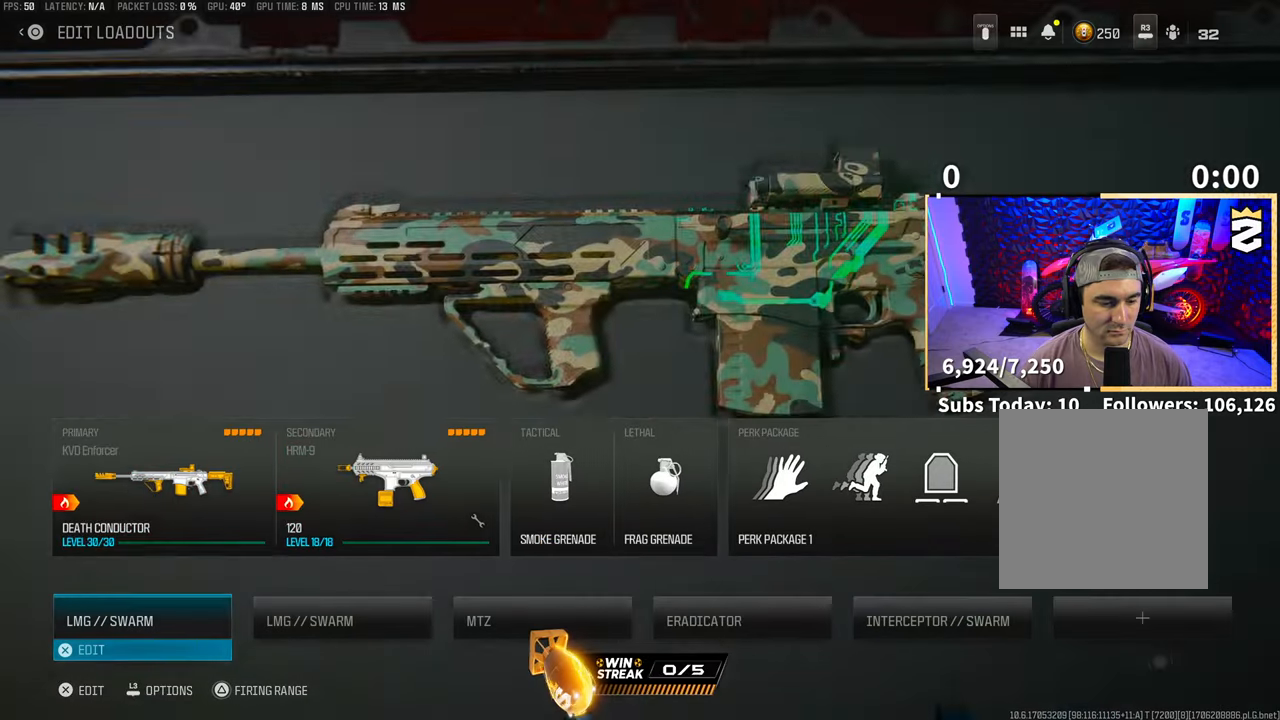
{"buttons": ["L1"], "left_stick": "center", "right_stick": "center", "events": [[33, "L2", "up"], [250, "CIRCLE", "down"], [300, "CIRCLE", "up"], [500, "L1", "down"]]}
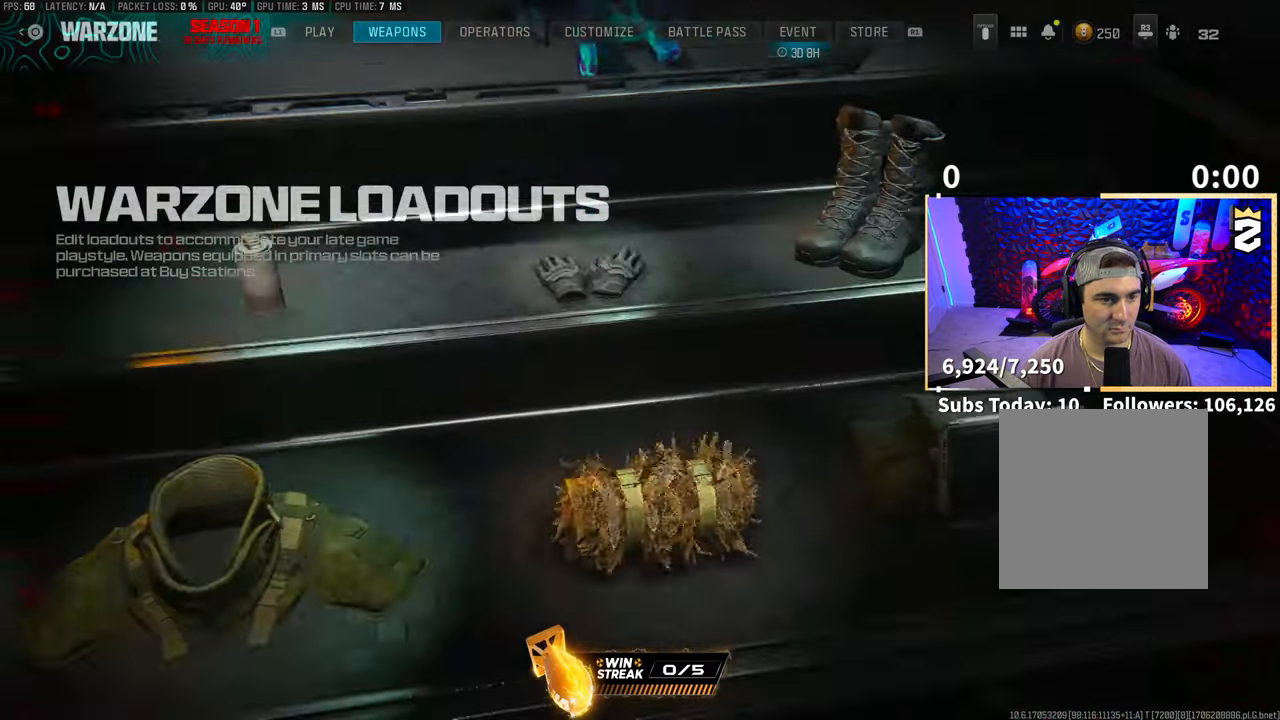
{"buttons": [], "left_stick": "center", "right_stick": "center", "events": [[100, "L1", "up"]]}
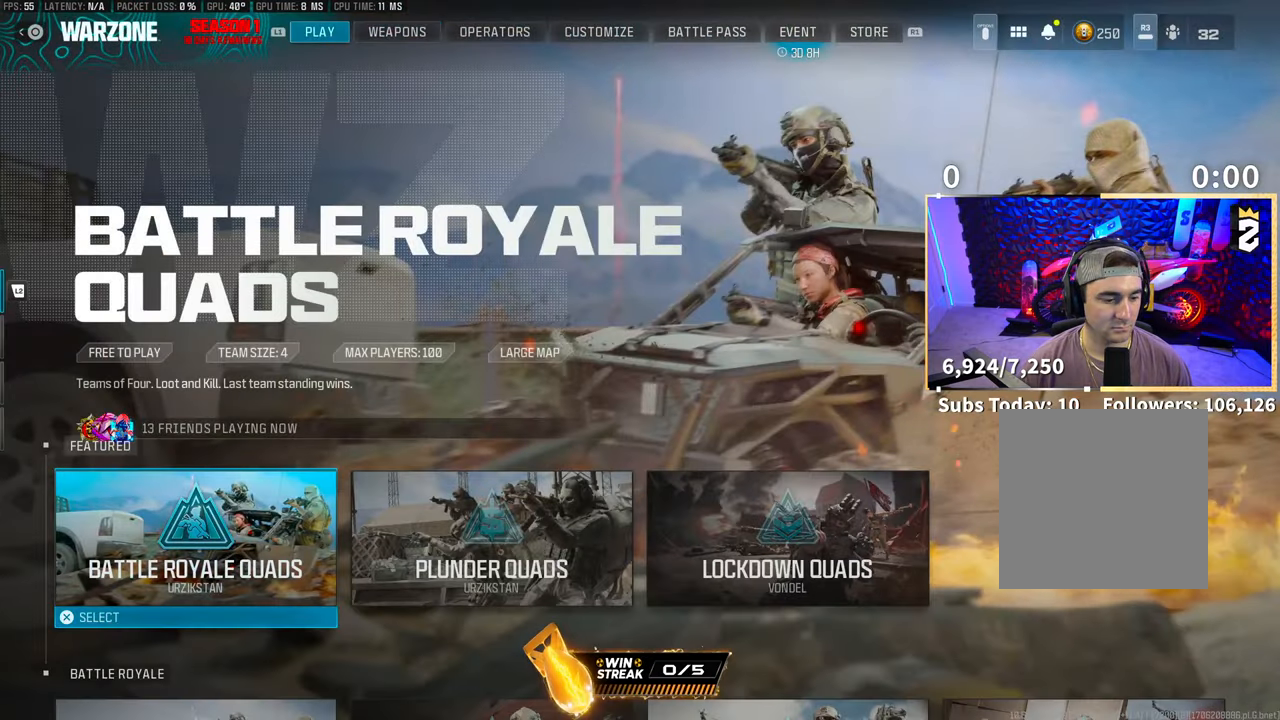
{"buttons": [], "left_stick": "center", "right_stick": "center", "events": [[333, "DPAD_DOWN", "down"], [400, "DPAD_DOWN", "up"]]}
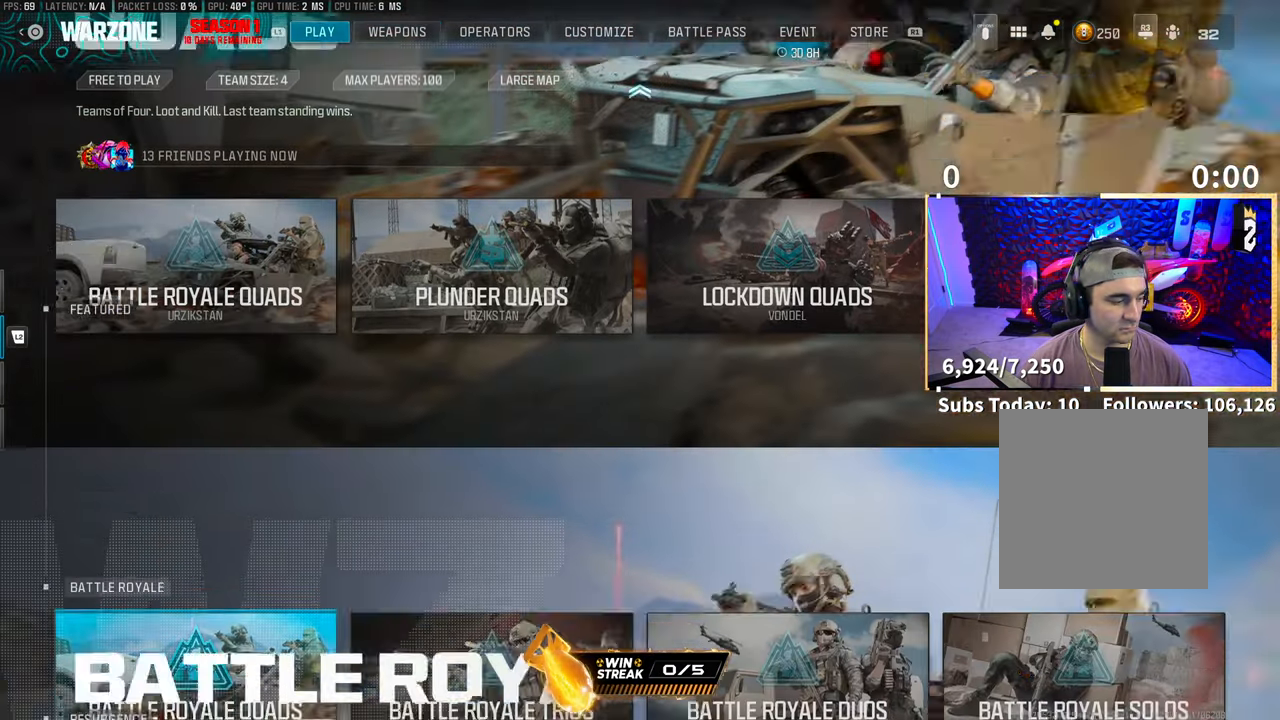
{"buttons": ["DPAD_RIGHT"], "left_stick": "center", "right_stick": "center", "events": [[250, "DPAD_RIGHT", "down"], [350, "DPAD_RIGHT", "up"], [433, "DPAD_RIGHT", "down"]]}
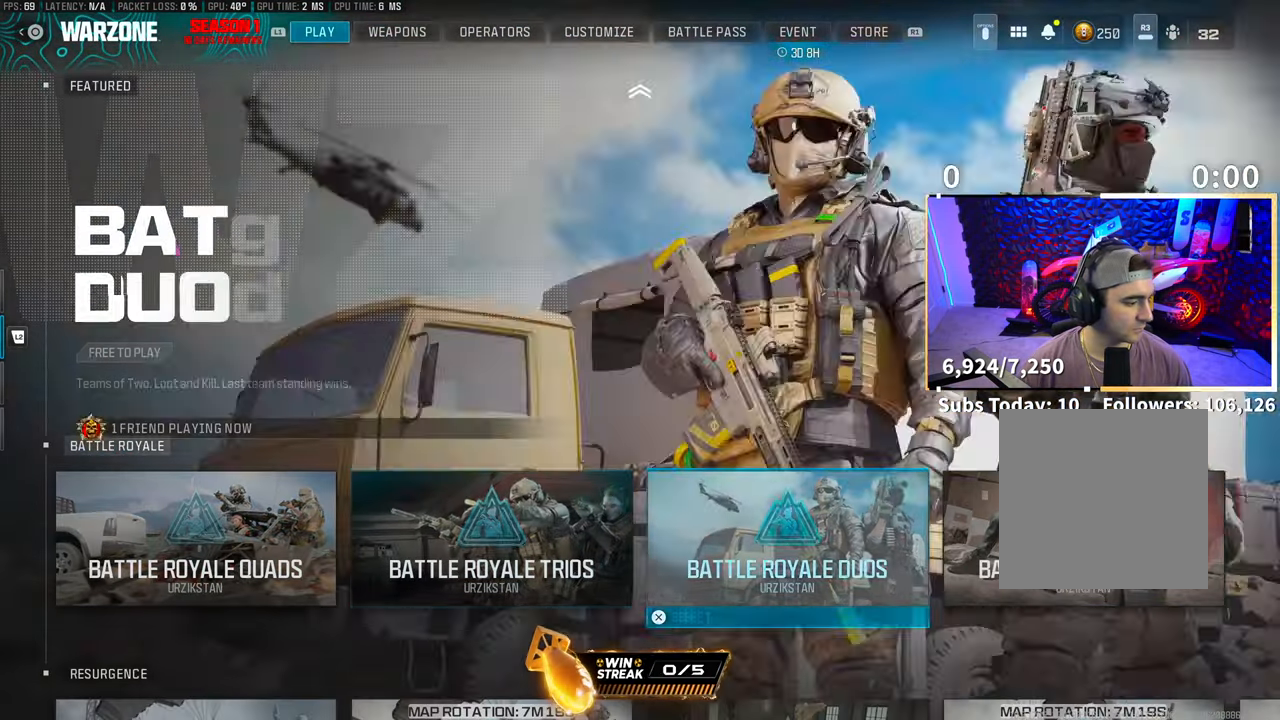
{"buttons": [], "left_stick": "center", "right_stick": "center", "events": [[33, "DPAD_RIGHT", "up"], [100, "DPAD_RIGHT", "down"], [200, "DPAD_RIGHT", "up"], [250, "DPAD_RIGHT", "down"], [383, "DPAD_RIGHT", "up"]]}
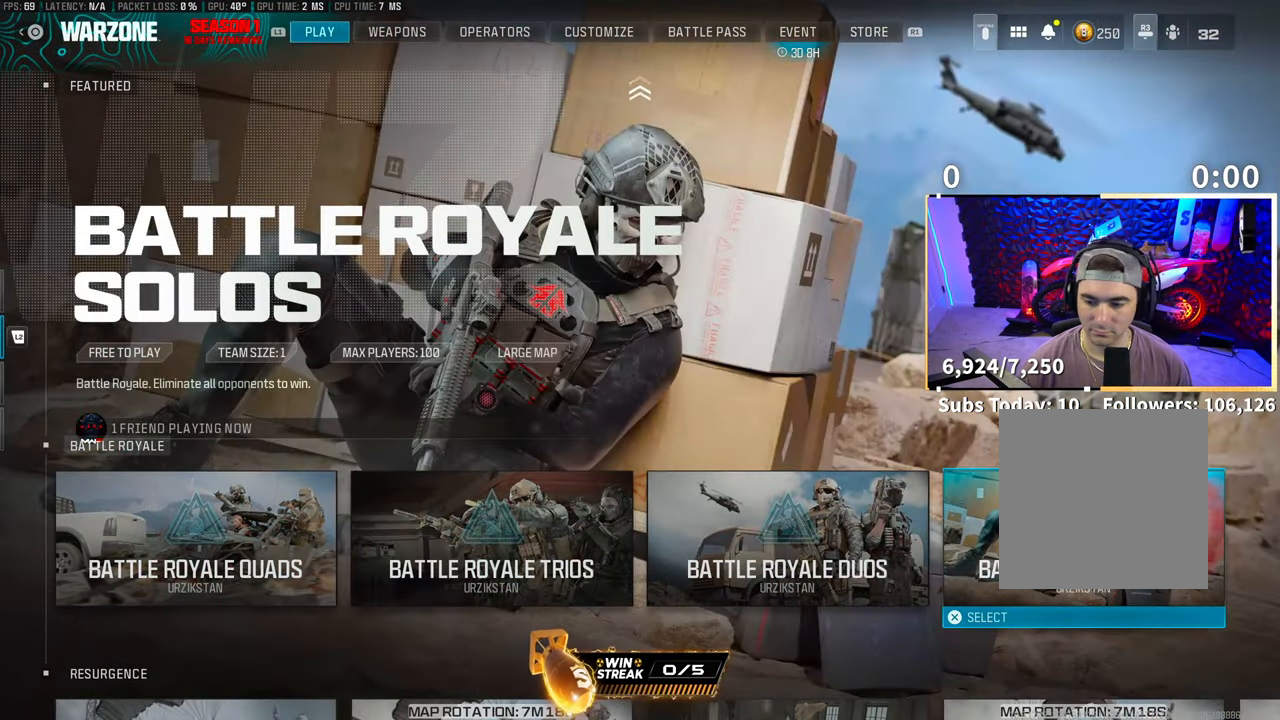
{"buttons": [], "left_stick": "center", "right_stick": "center", "events": [[150, "CROSS", "down"], [200, "CROSS", "up"], [350, "CROSS", "down"], [400, "CROSS", "up"]]}